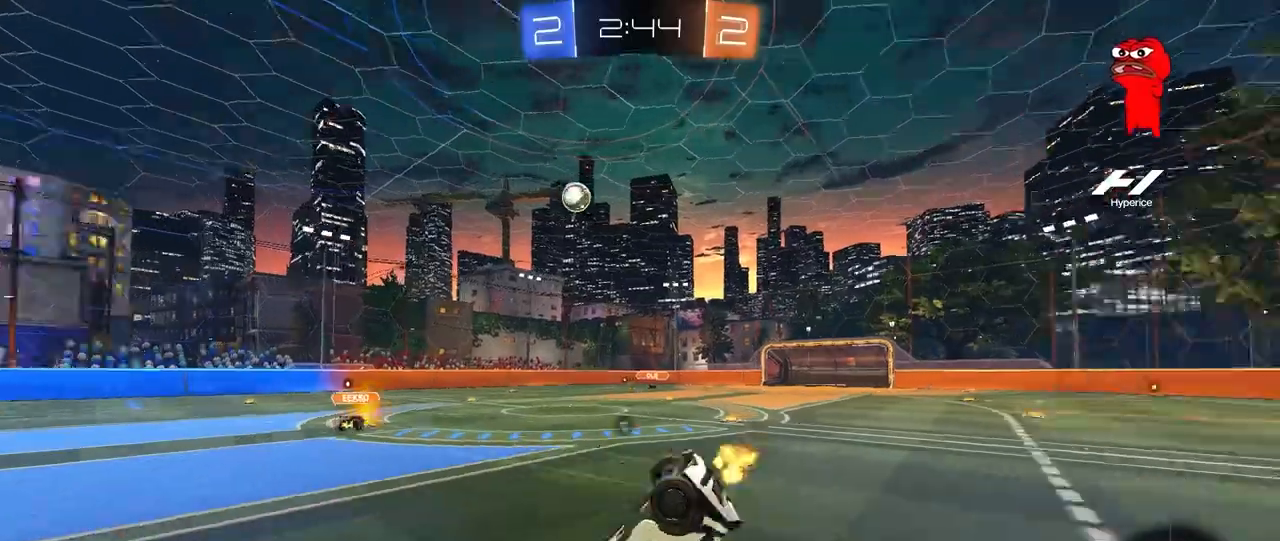
Gameplay with keyboard and mouse; each line is a JSON object with the keys and mouse buttons held at the frame after it. "events" lists presses ("down") and releases ("up") of "1", "2", "3", "4", "5", "a", "alt", "c", "caps_lock", "ctrl", "d", "e", "f", "g", "q", "r", "s", "shift", "space", "t", "tab", "v", "w", "x", "z", "mouse_left", "mouse_wheel" and "mouse_right" between this image and that frame as [ms after this image, input, new state], when the widget could be followed in between. "mouse_left", "mouse_wheel", "mouse_right" = the "left", "wheel", "right" buttons of the "mouse" list. No other keys are recorded. "wheel" means that the mouse wheel is clicked or scrolled. "mouse_move" is the direction in which the mouse moves at that frame (one of eight, or "still"), when it could be read.
{"keys": [], "mouse": [], "mouse_move": "still", "events": [[120, "w", "up"], [200, "space", "up"], [320, "a", "down"], [360, "a", "up"]]}
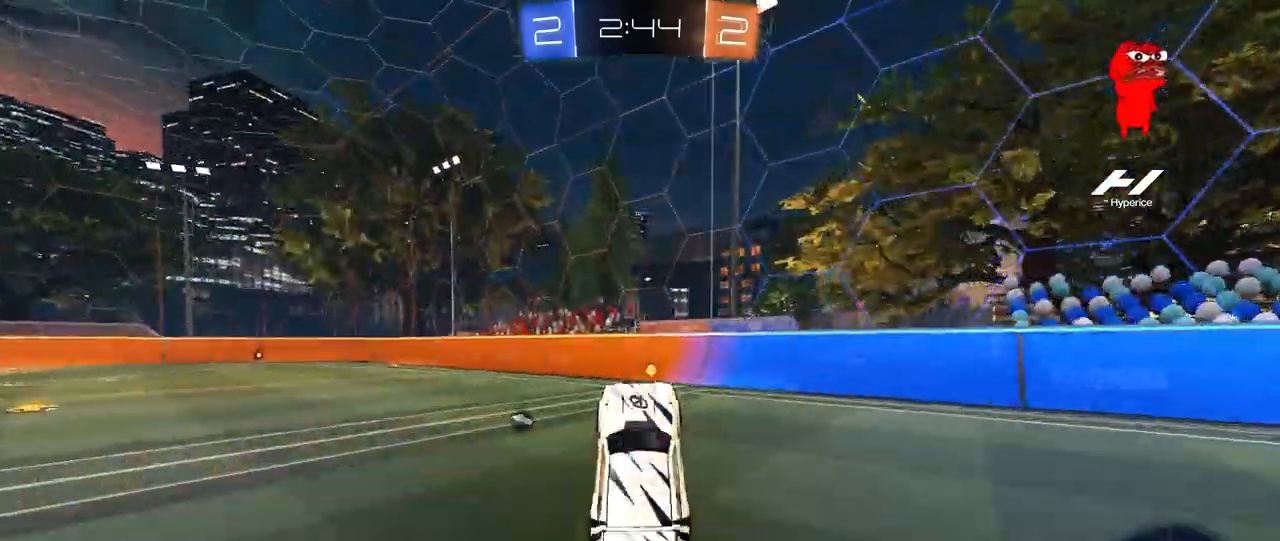
{"keys": ["d", "w"], "mouse": ["left"], "mouse_move": "still", "events": [[160, "space", "down"], [240, "mouse_left", "down"], [280, "d", "down"], [320, "space", "up"], [320, "w", "down"], [400, "shift", "down"], [520, "shift", "up"]]}
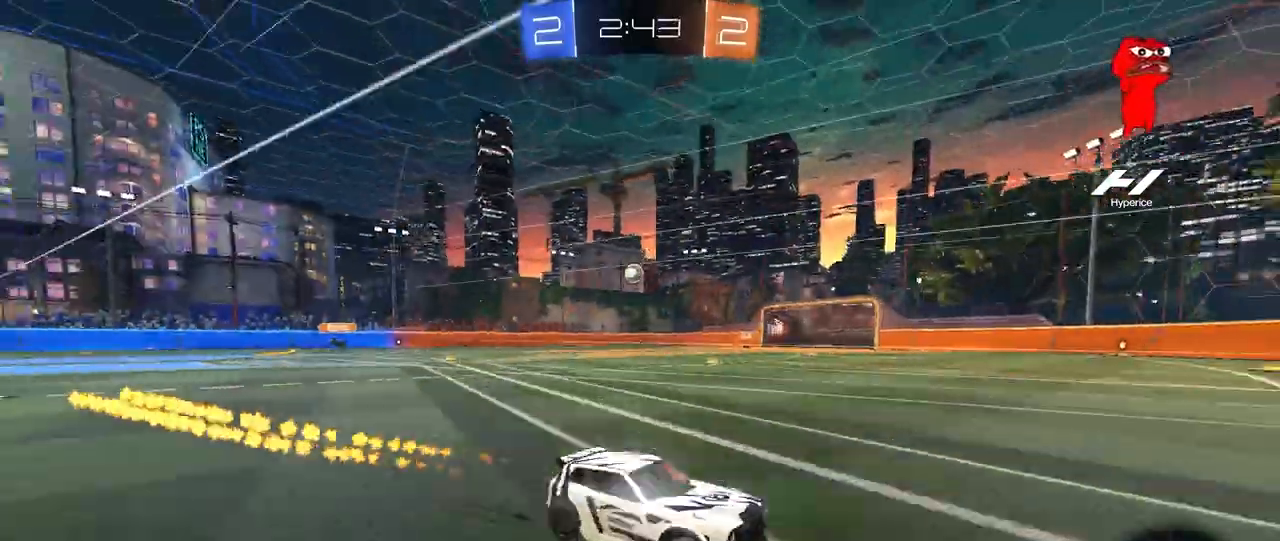
{"keys": ["d", "w"], "mouse": [], "mouse_move": "still", "events": [[240, "mouse_left", "up"], [320, "shift", "down"], [360, "shift", "up"]]}
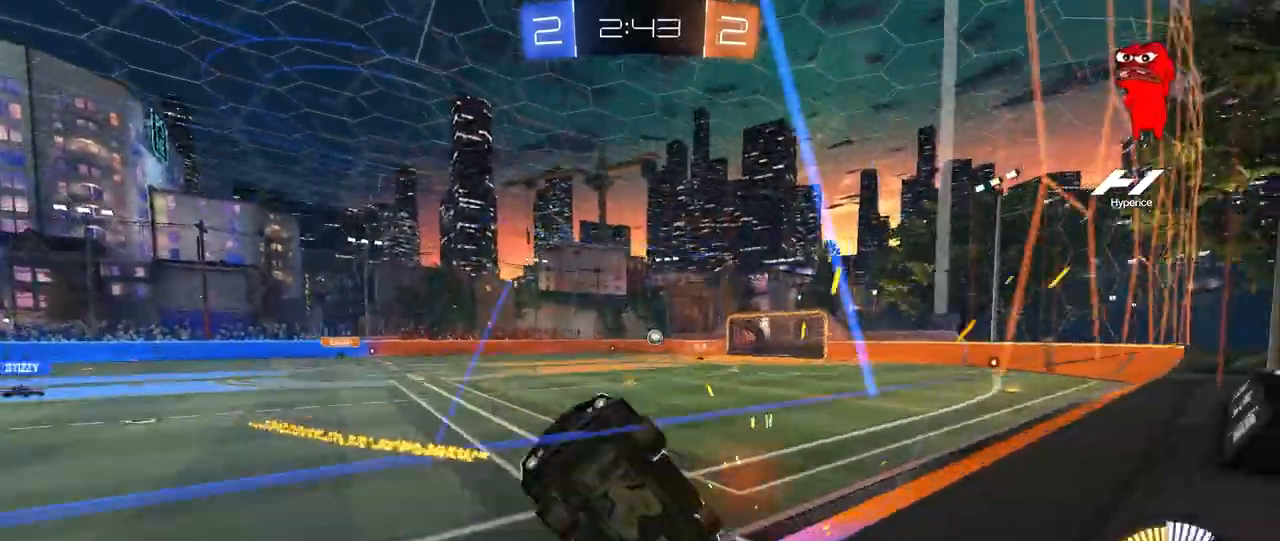
{"keys": ["d", "w"], "mouse": [], "mouse_move": "still", "events": []}
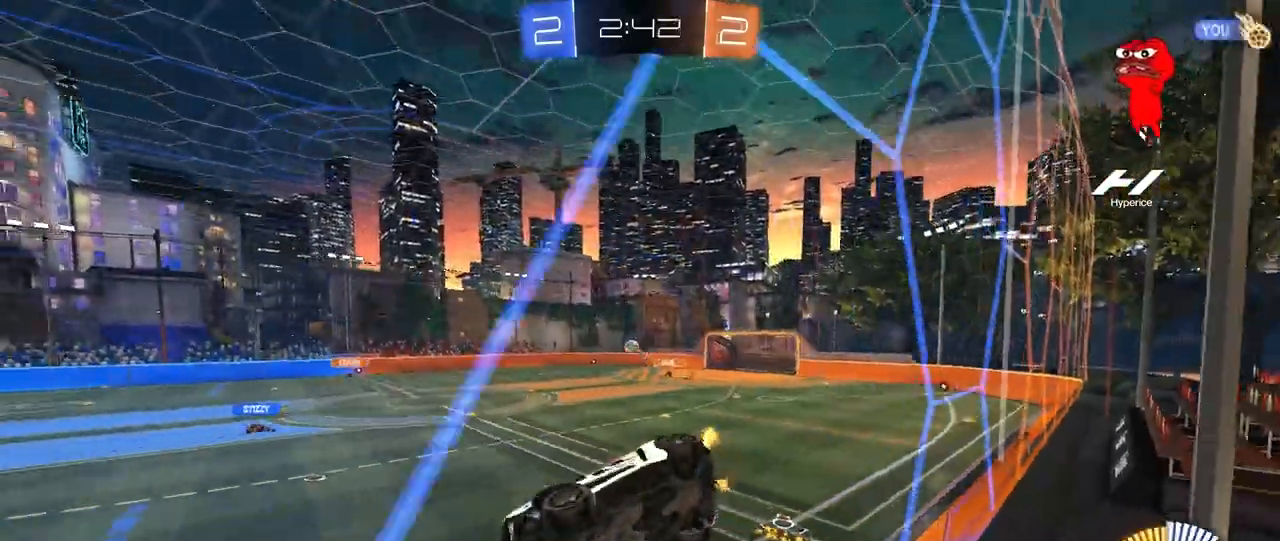
{"keys": ["d"], "mouse": [], "mouse_move": "still"}
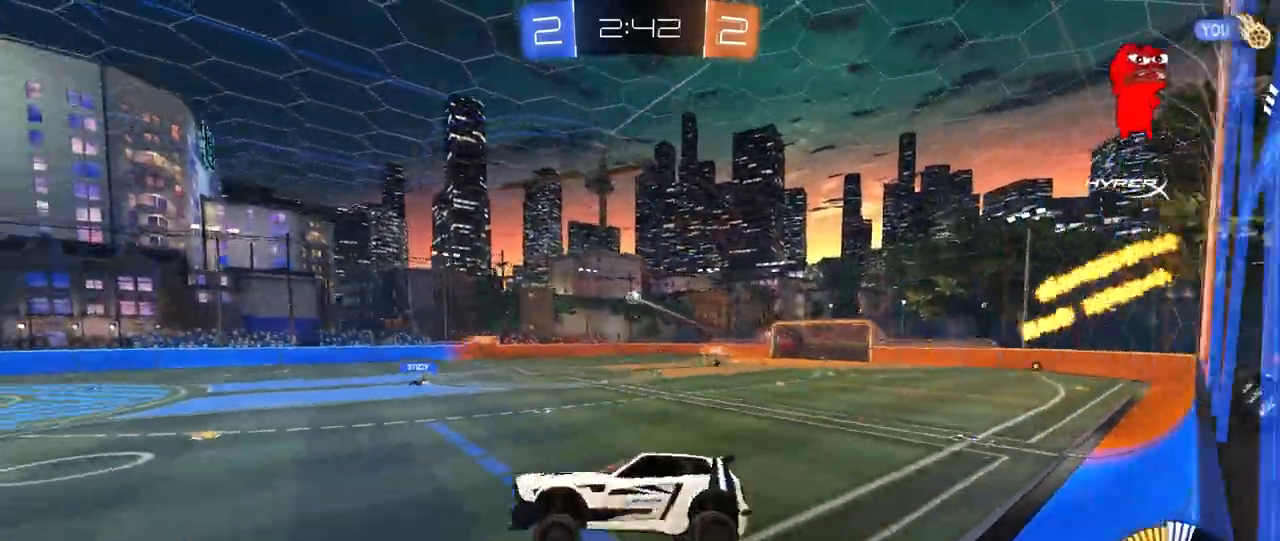
{"keys": ["d", "w"], "mouse": [], "mouse_move": "still", "events": [[40, "d", "up"], [240, "w", "down"], [320, "mouse_right", "down"], [360, "d", "down"], [360, "mouse_left", "down"], [520, "mouse_left", "up"], [520, "mouse_right", "up"]]}
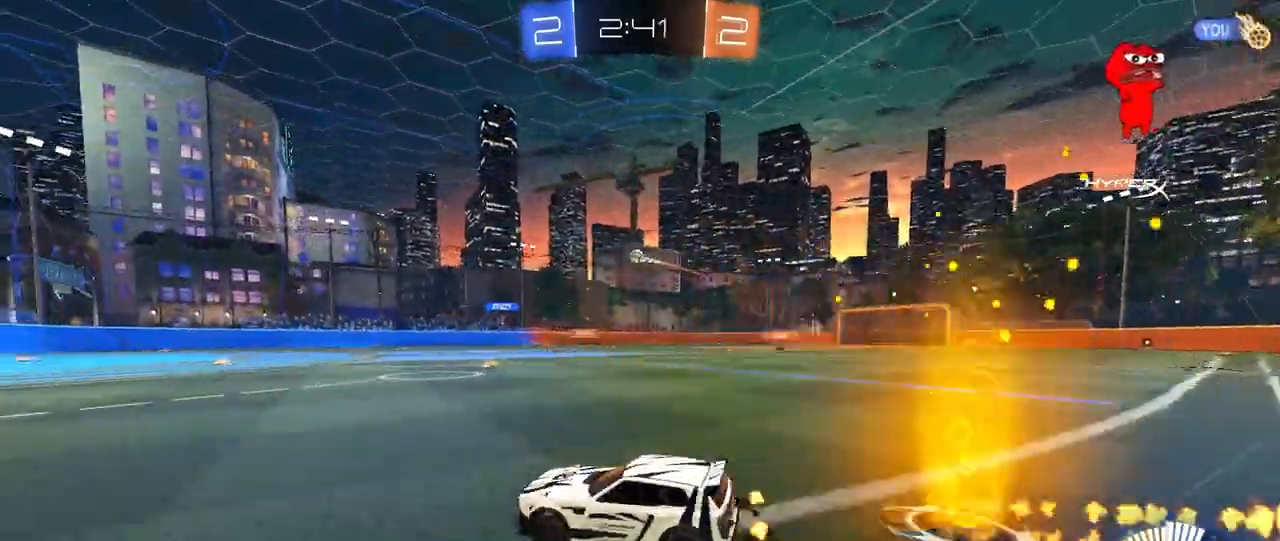
{"keys": ["w"], "mouse": [], "mouse_move": "still", "events": [[120, "d", "up"]]}
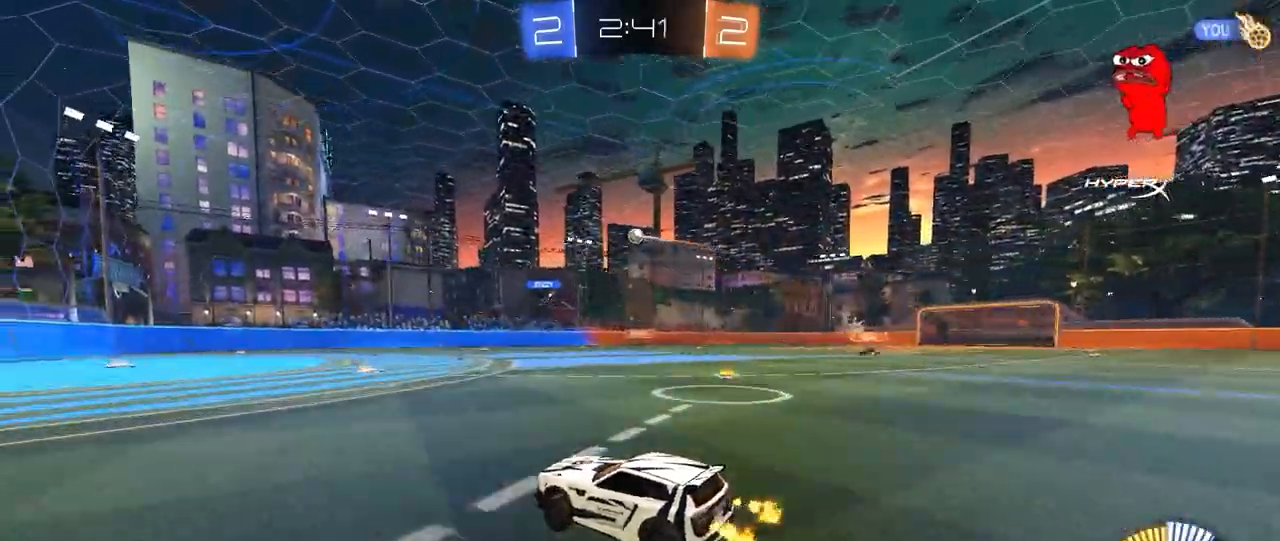
{"keys": ["w"], "mouse": [], "mouse_move": "still", "events": [[80, "a", "down"], [240, "a", "up"]]}
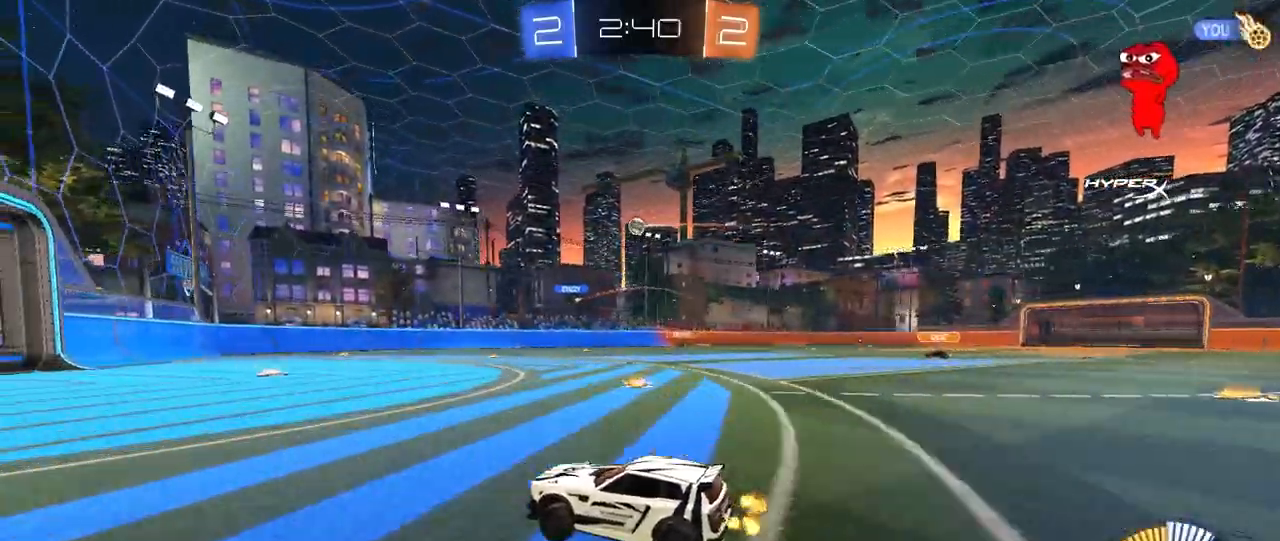
{"keys": ["a", "w"], "mouse": [], "mouse_move": "still", "events": [[400, "a", "down"]]}
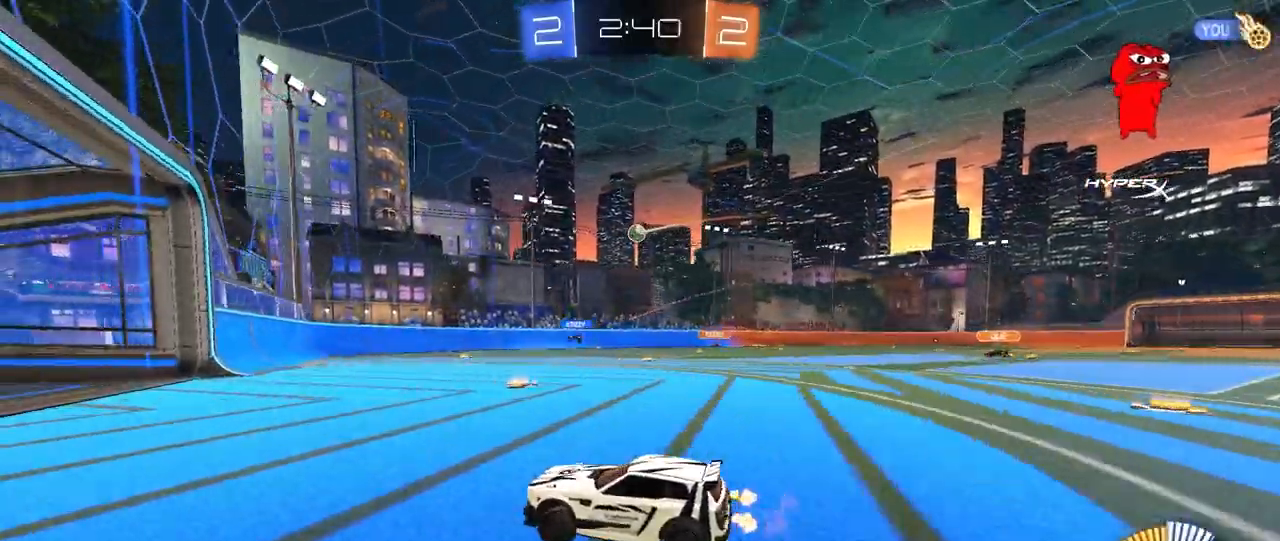
{"keys": ["d", "w"], "mouse": [], "mouse_move": "still", "events": [[80, "a", "up"], [200, "d", "down"], [200, "shift", "down"], [400, "shift", "up"]]}
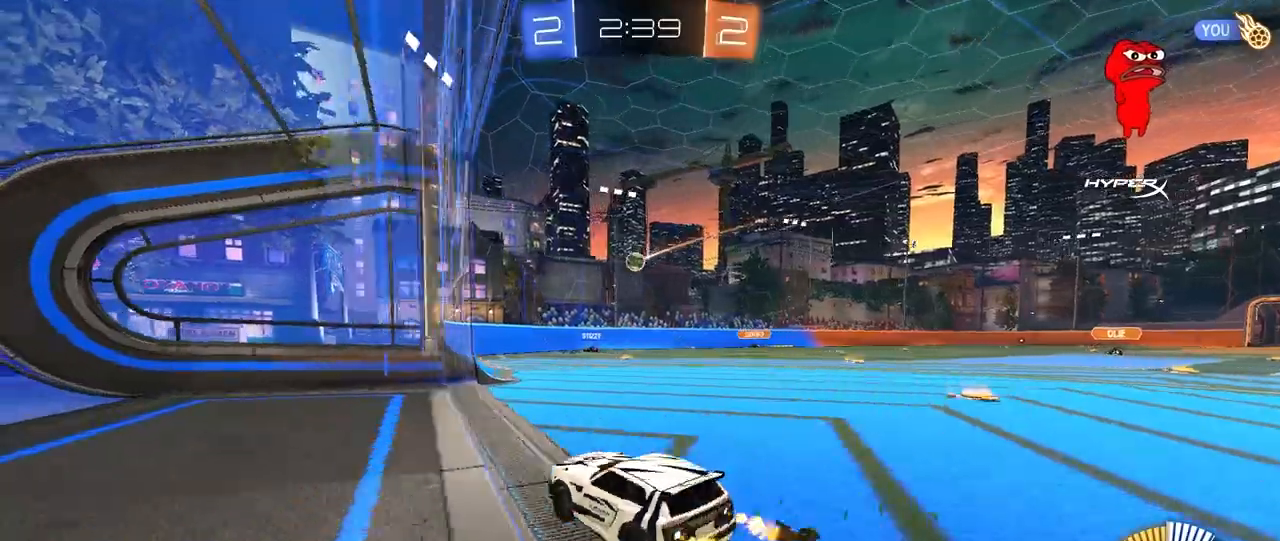
{"keys": [], "mouse": [], "mouse_move": "still", "events": [[120, "d", "up"], [200, "w", "up"]]}
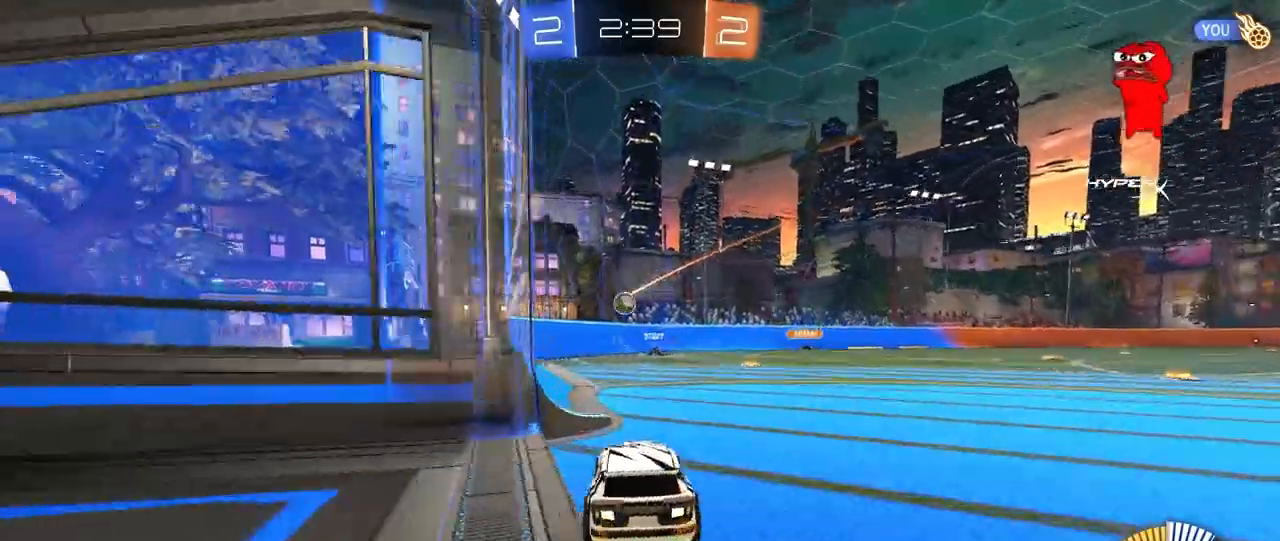
{"keys": ["d"], "mouse": [], "mouse_move": "still", "events": [[400, "d", "down"]]}
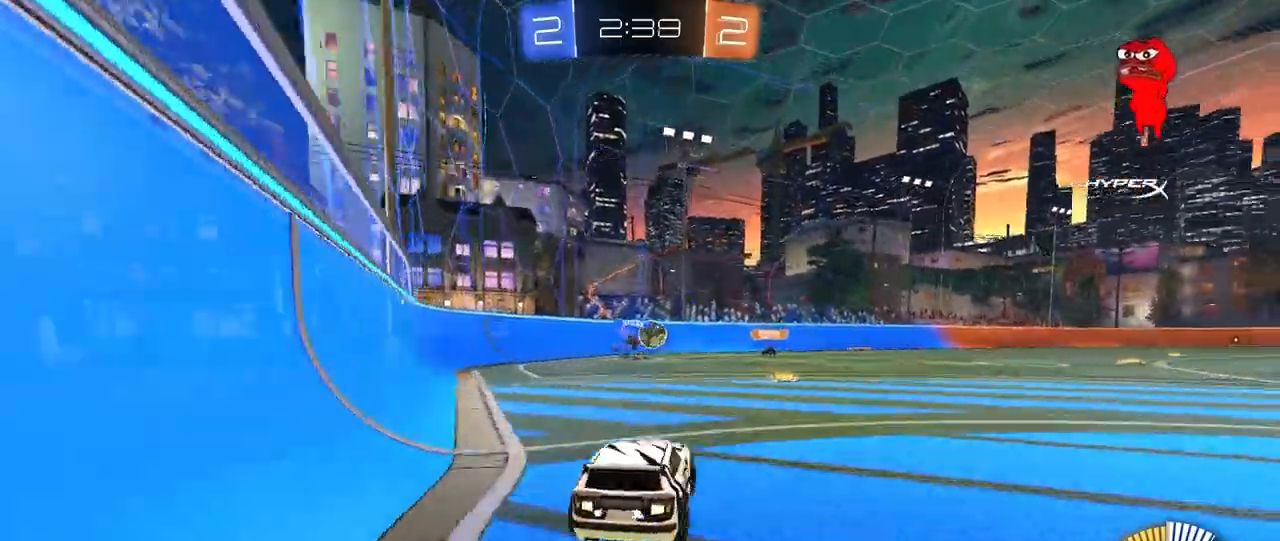
{"keys": ["w"], "mouse": ["left"], "mouse_move": "still", "events": [[40, "d", "up"], [80, "w", "down"], [120, "mouse_left", "down"], [200, "d", "down"], [280, "a", "down"], [280, "d", "up"], [440, "a", "up"]]}
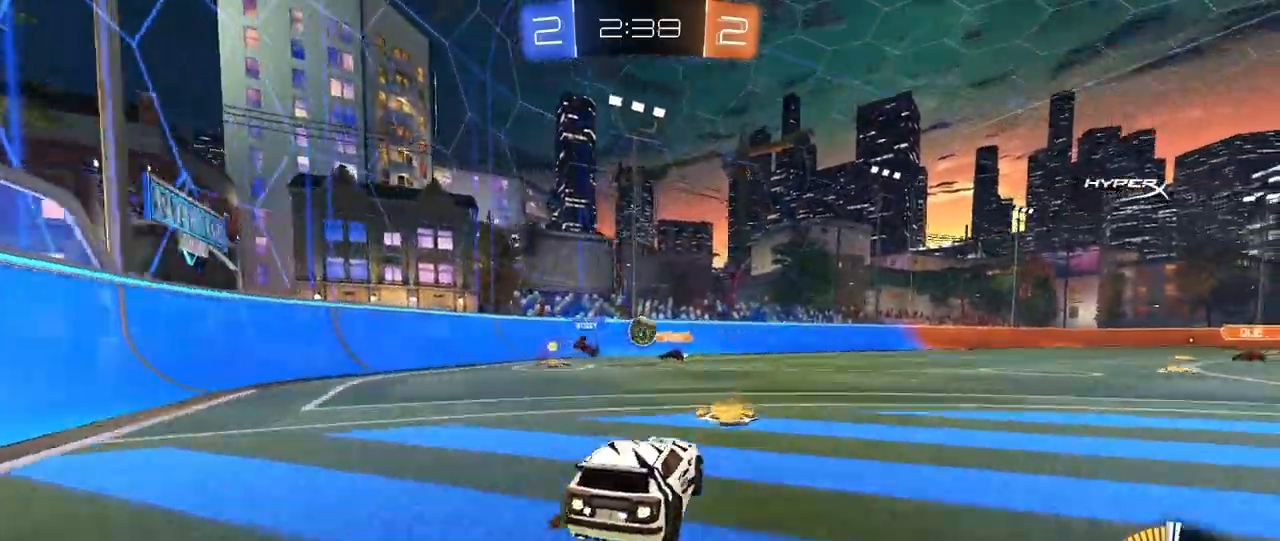
{"keys": ["w"], "mouse": ["left"], "mouse_move": "down-left", "events": [[360, "mouse_left", "up"], [400, "mouse_left", "down"]]}
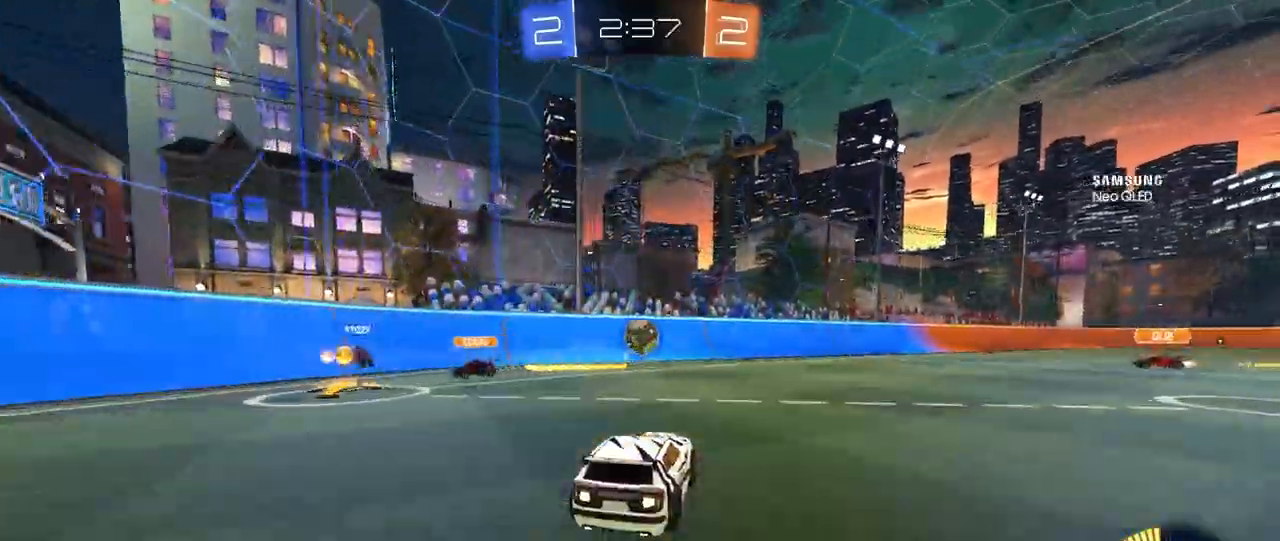
{"keys": ["d", "shift"], "mouse": [], "mouse_move": "up", "events": [[40, "a", "down"], [160, "a", "up"], [160, "d", "down"], [160, "w", "up"], [240, "mouse_right", "down"], [400, "a", "down"], [400, "mouse_left", "up"], [400, "mouse_right", "up"], [400, "s", "down"], [400, "shift", "down"], [440, "a", "up"], [440, "s", "up"]]}
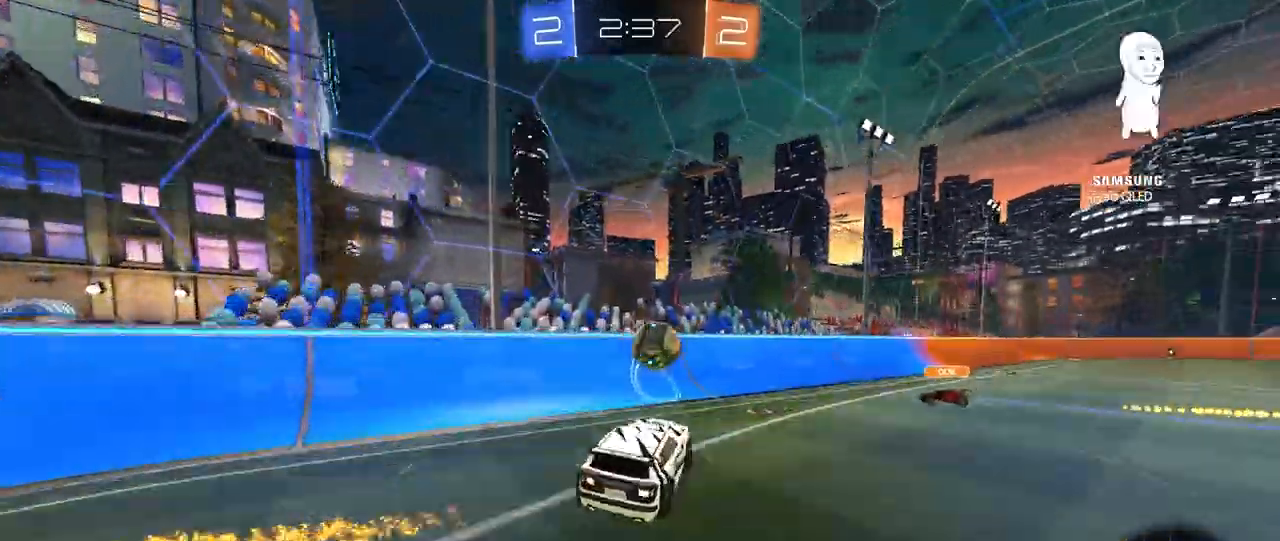
{"keys": ["d", "w"], "mouse": ["left"], "mouse_move": "still", "events": [[80, "d", "up"], [80, "shift", "up"], [160, "mouse_left", "down"], [160, "mouse_right", "down"], [320, "mouse_left", "up"], [360, "a", "down"], [360, "mouse_left", "down"], [360, "mouse_right", "up"], [440, "d", "down"], [440, "w", "down"], [480, "a", "up"]]}
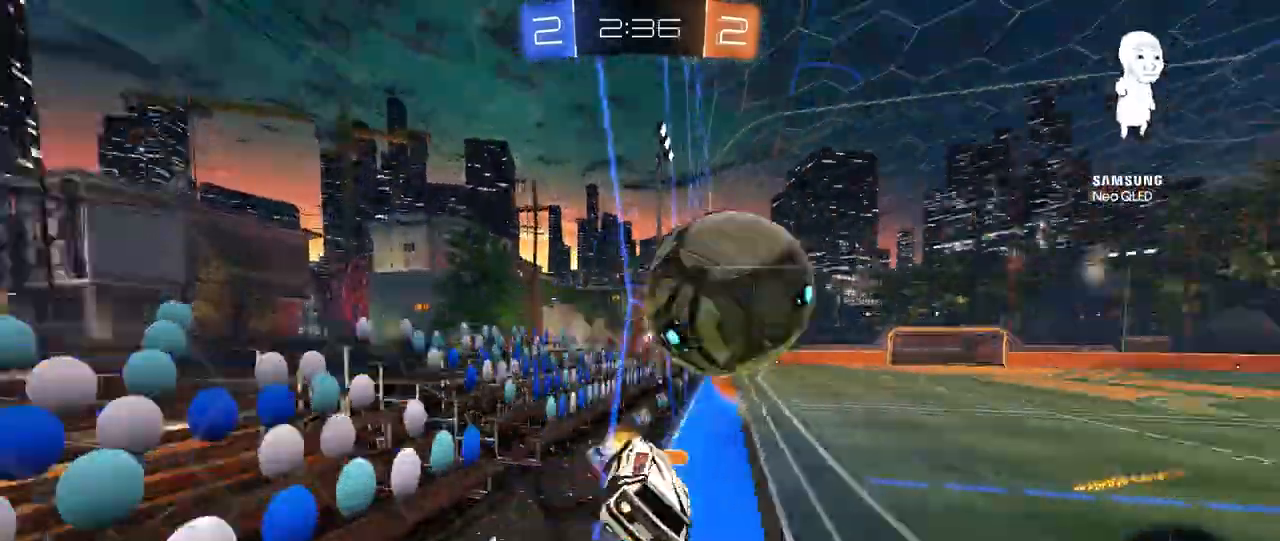
{"keys": ["a", "w"], "mouse": [], "events": [[200, "a", "down"], [240, "d", "up"], [240, "mouse_left", "up"]]}
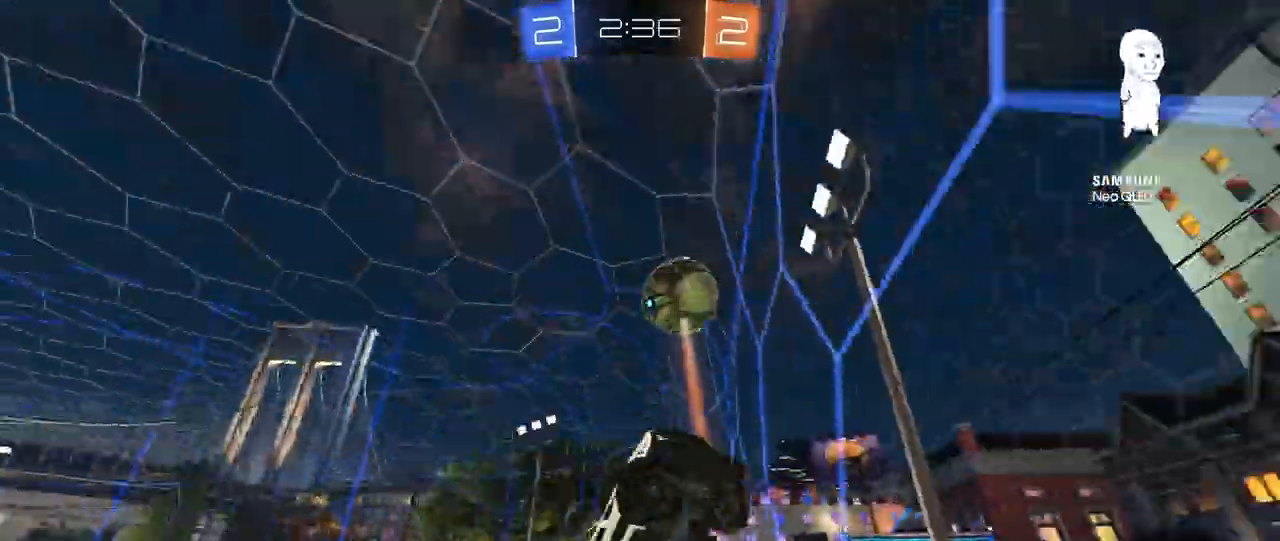
{"keys": ["a", "s", "shift"], "mouse": []}
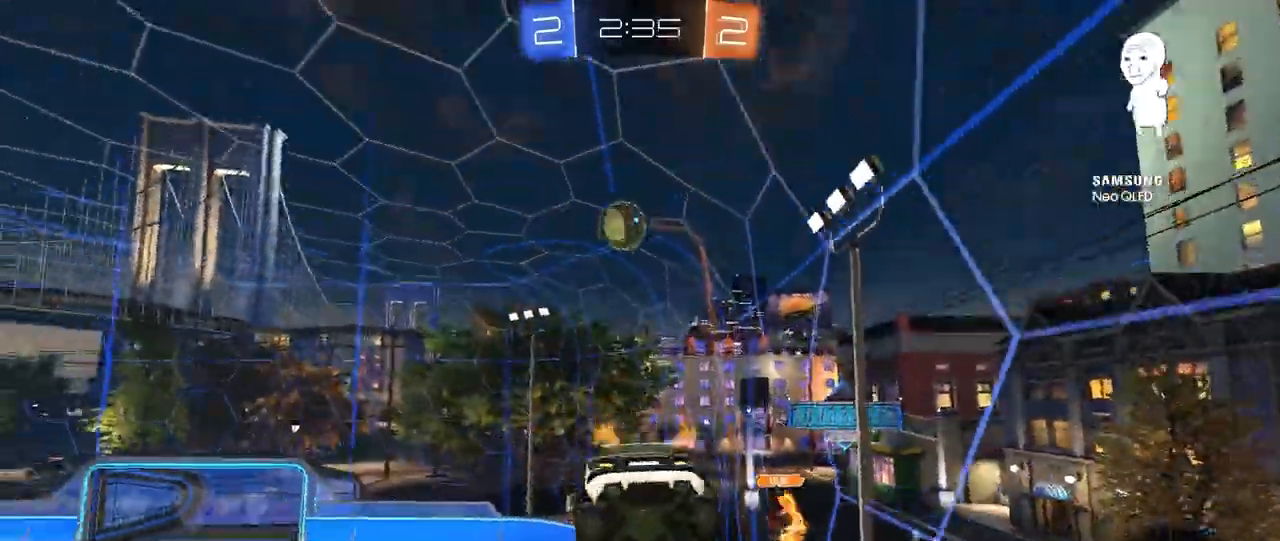
{"keys": ["a", "shift"], "mouse": [], "events": [[280, "s", "up"]]}
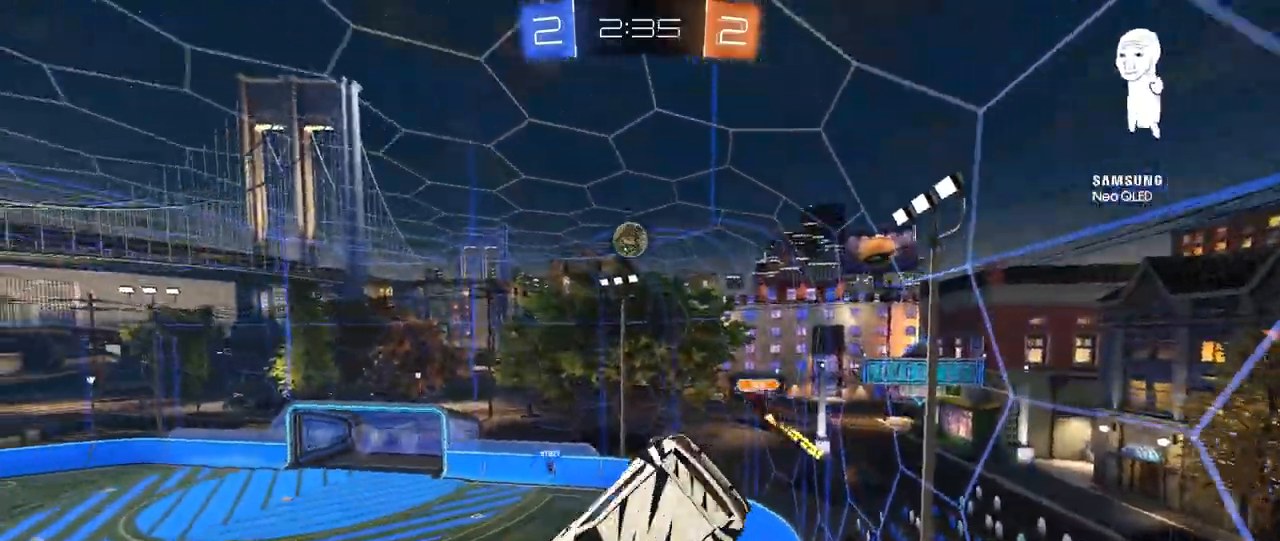
{"keys": ["a", "shift"], "mouse": [], "mouse_move": "still", "events": []}
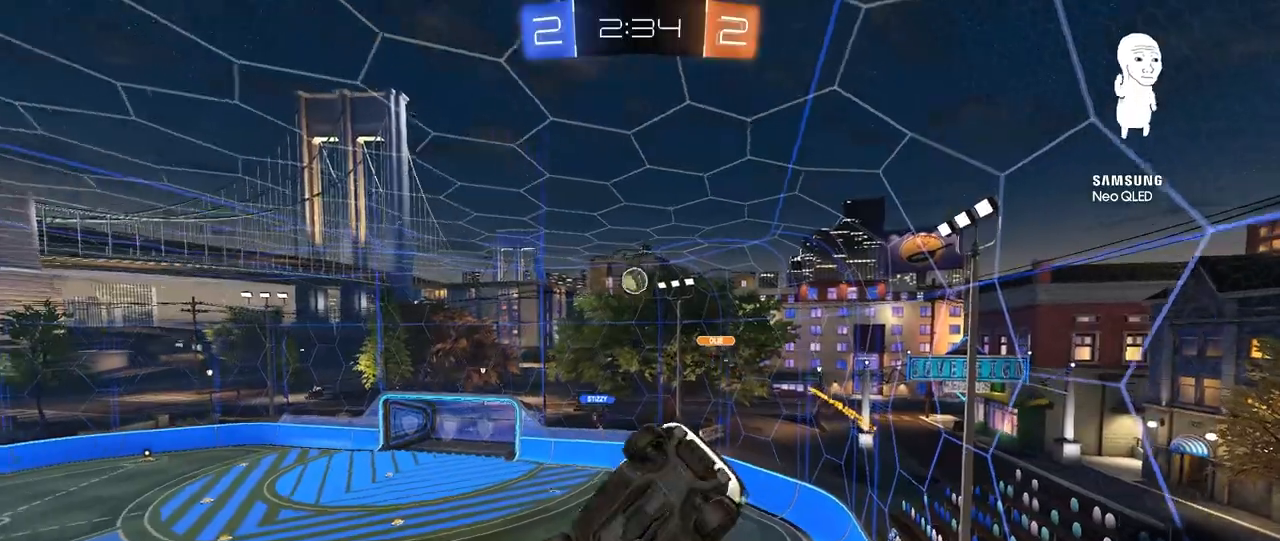
{"keys": [], "mouse": ["left"], "mouse_move": "still", "events": [[80, "shift", "up"], [120, "a", "up"], [240, "mouse_left", "down"]]}
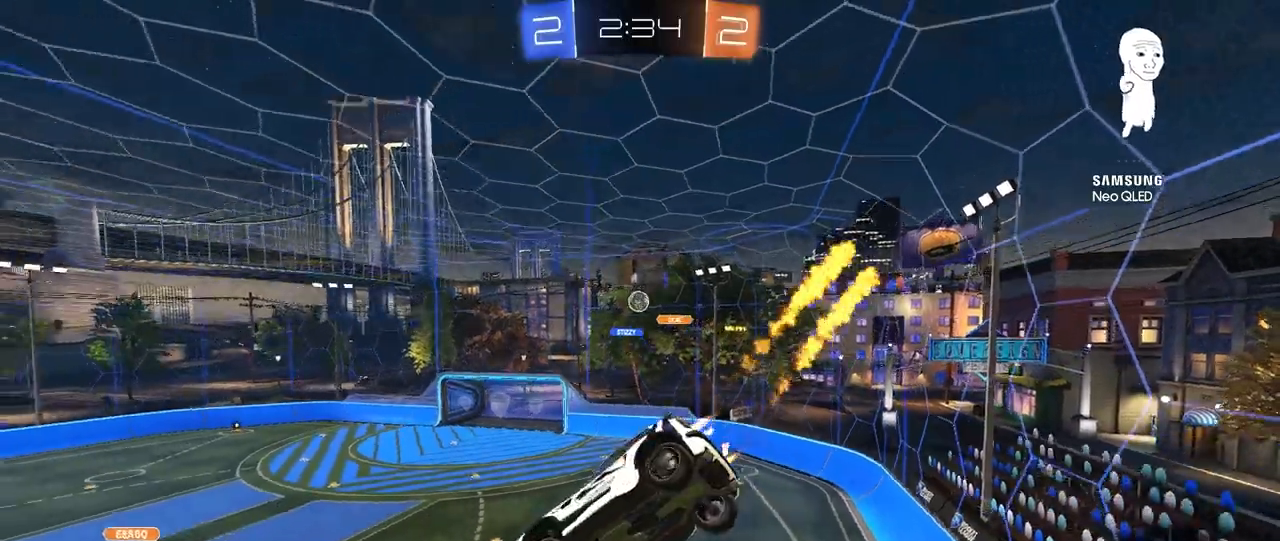
{"keys": ["a", "s"], "mouse": [], "mouse_move": "still", "events": [[80, "mouse_left", "up"], [320, "a", "down"], [360, "shift", "down"], [400, "s", "down"], [400, "shift", "up"]]}
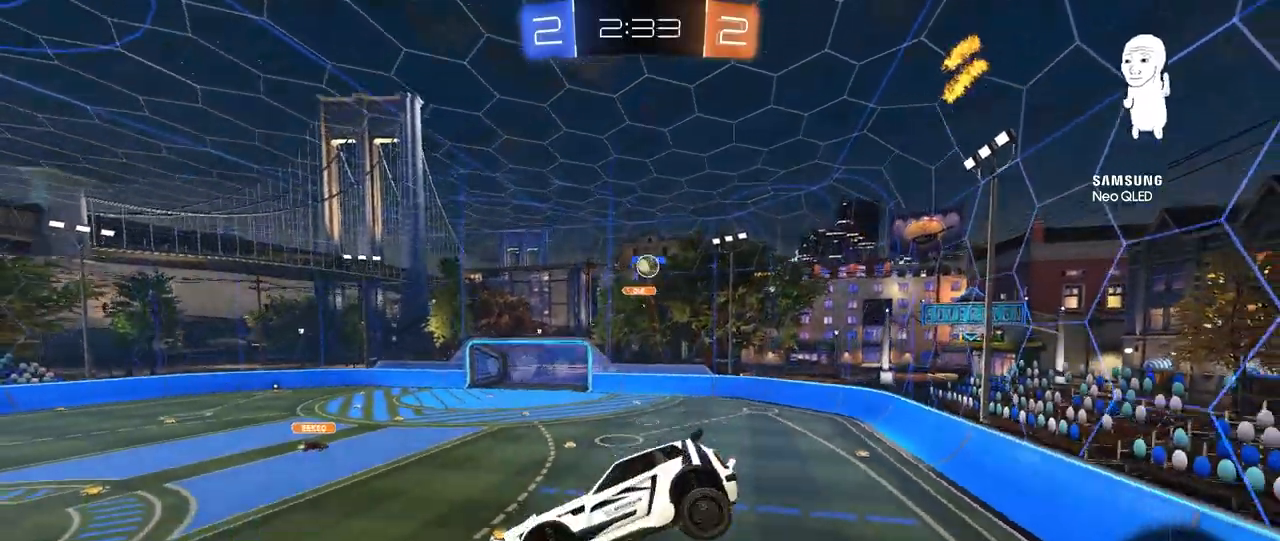
{"keys": ["a", "w"], "mouse": [], "mouse_move": "still", "events": [[40, "s", "up"], [80, "shift", "down"], [120, "shift", "up"], [360, "a", "up"], [400, "w", "down"], [480, "a", "down"]]}
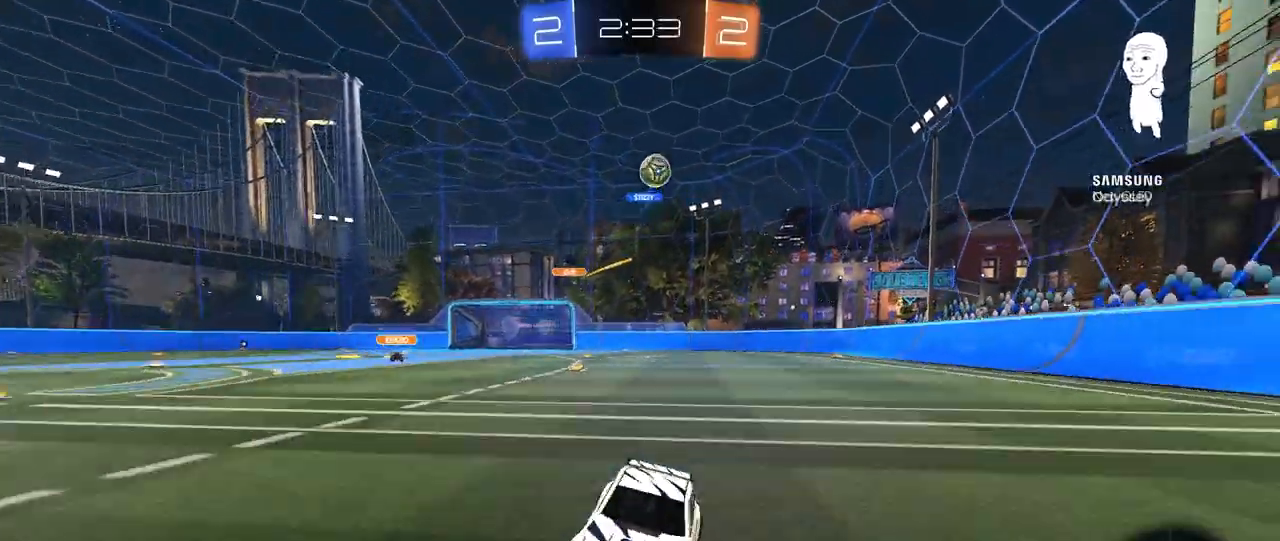
{"keys": ["a"], "mouse": [], "mouse_move": "still", "events": [[200, "w", "up"]]}
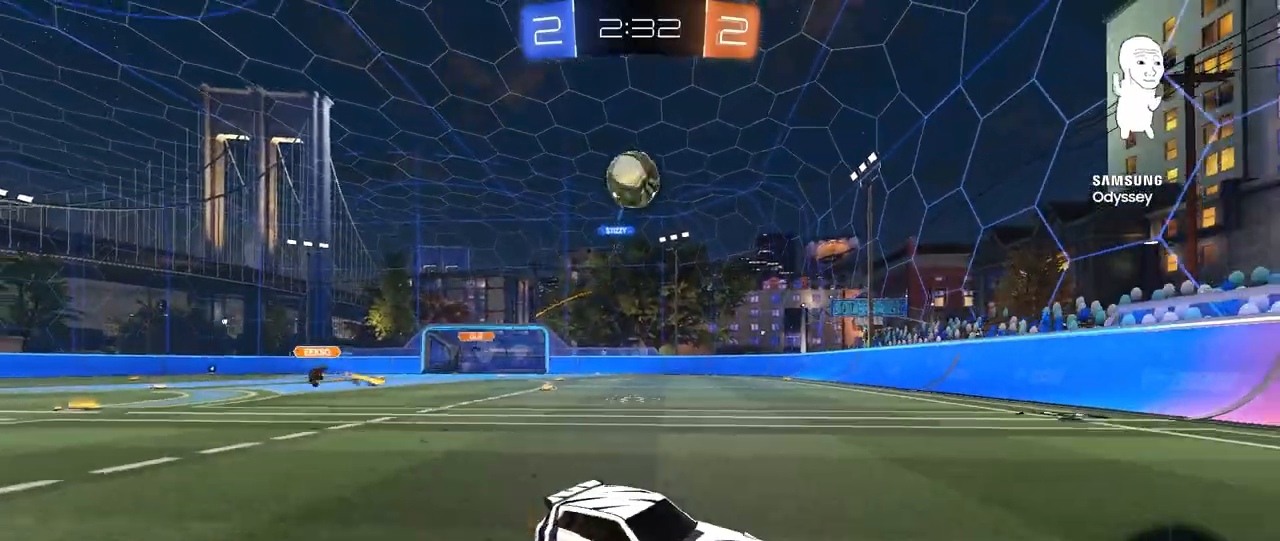
{"keys": ["s"], "mouse": ["right"], "mouse_move": "down-left", "events": [[120, "a", "up"], [120, "mouse_right", "down"], [240, "s", "down"], [280, "mouse_right", "up"], [440, "mouse_right", "down"]]}
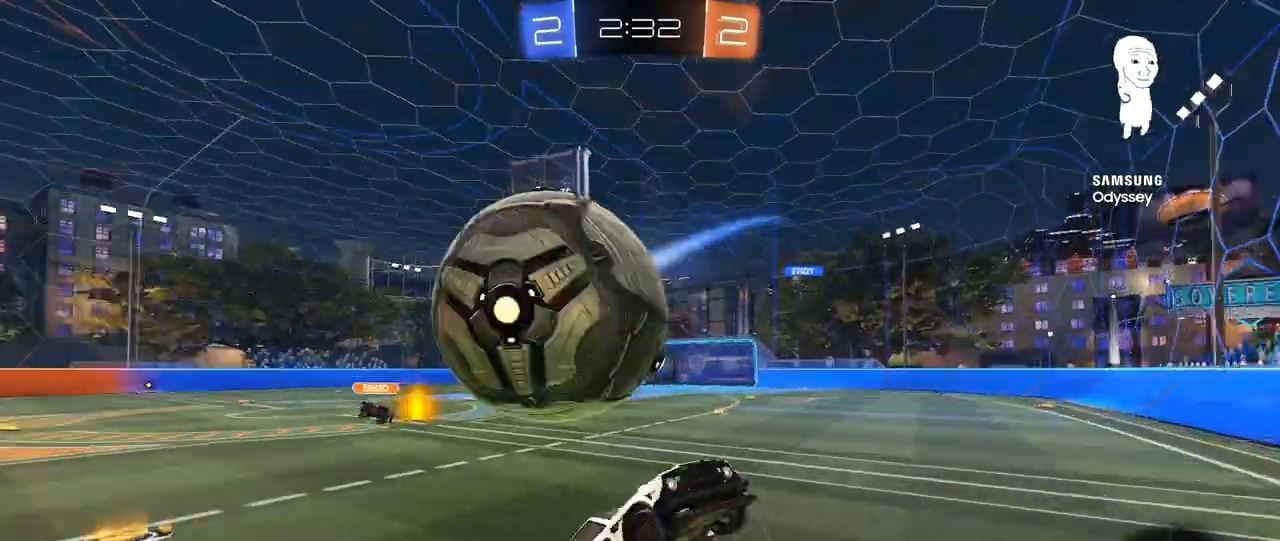
{"keys": ["d", "shift"], "mouse": [], "mouse_move": "still", "events": [[80, "mouse_right", "up"], [280, "s", "up"], [320, "d", "down"], [320, "shift", "down"]]}
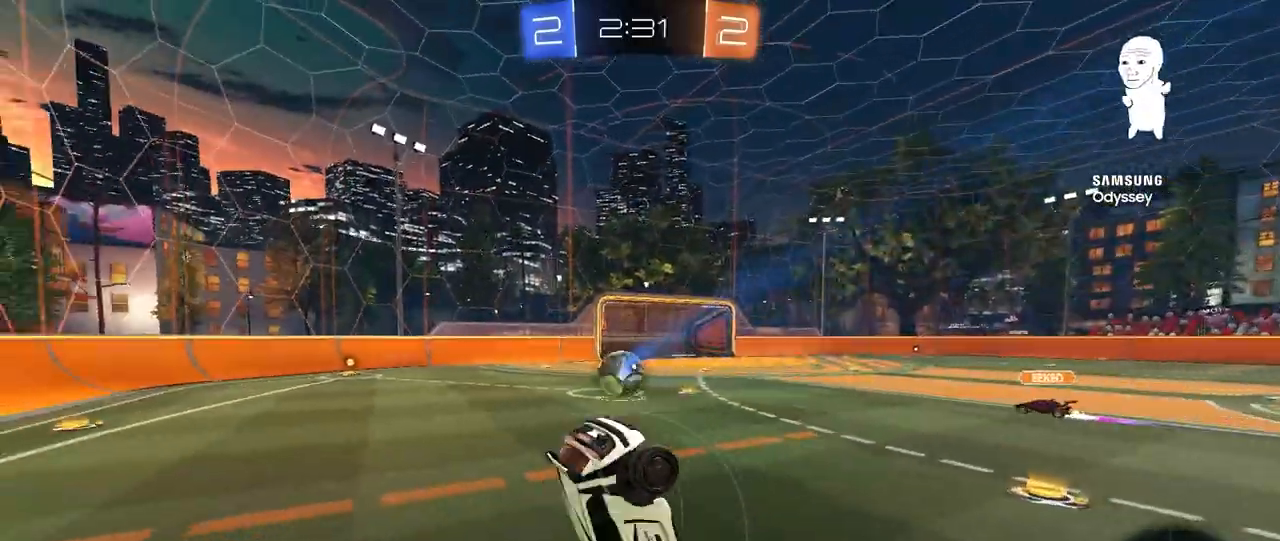
{"keys": ["a", "w"], "mouse": ["left"], "mouse_move": "still", "events": [[40, "s", "down"], [80, "shift", "up"], [240, "d", "up"], [240, "s", "up"], [280, "a", "down"], [400, "mouse_left", "down"], [400, "w", "down"]]}
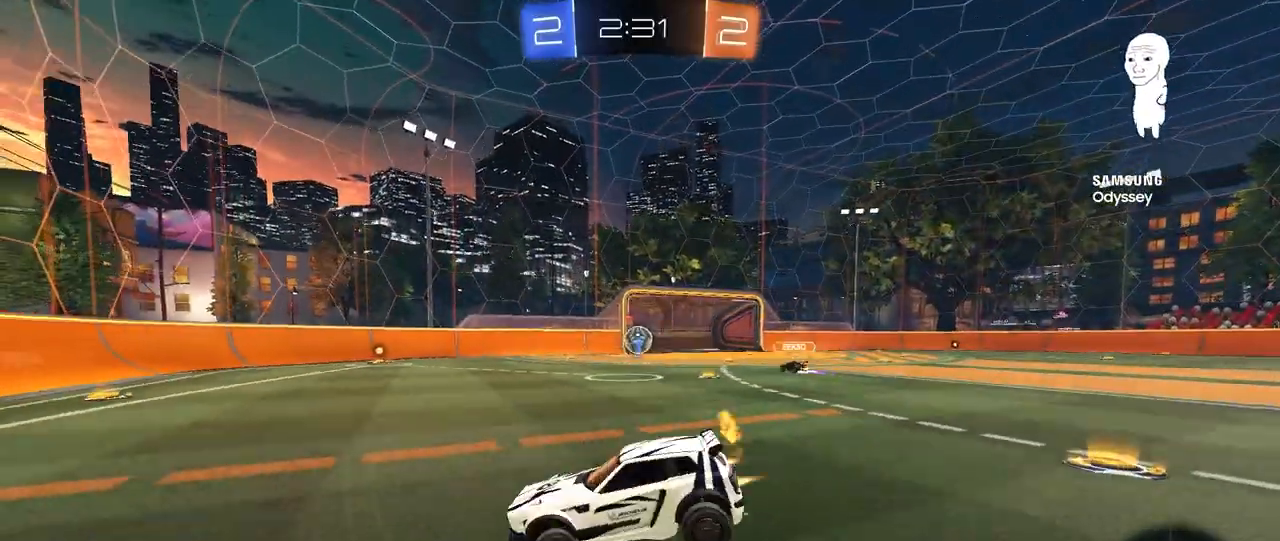
{"keys": ["w"], "mouse": ["left"], "mouse_move": "still", "events": [[480, "a", "up"]]}
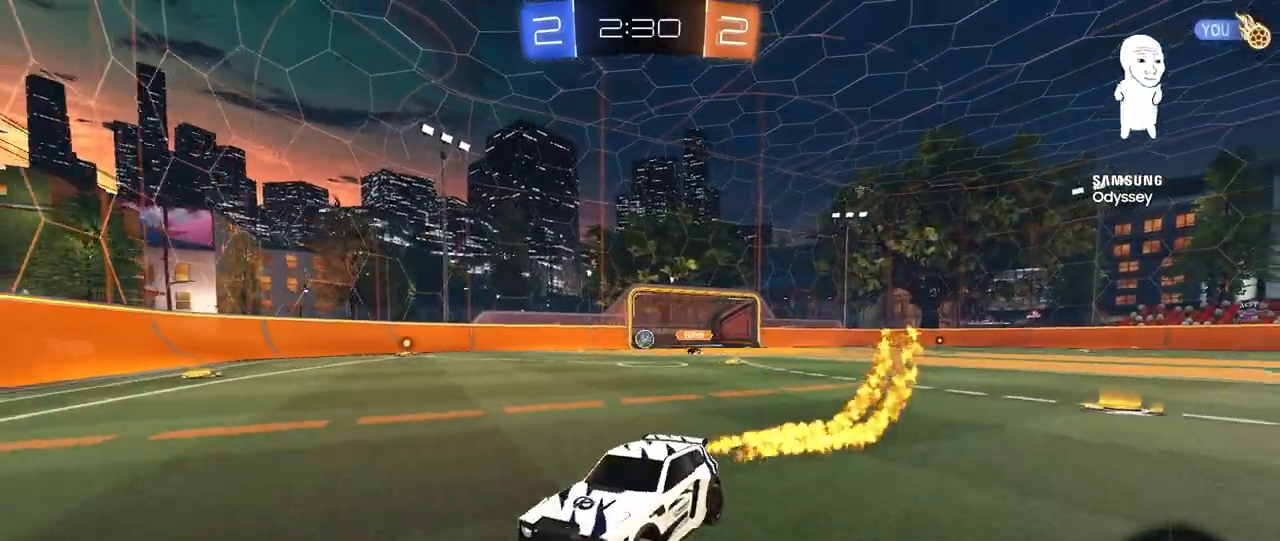
{"keys": ["a", "s", "shift"], "mouse": [], "mouse_move": "still", "events": [[40, "a", "down"], [40, "mouse_right", "down"], [80, "shift", "down"], [120, "mouse_right", "up"], [160, "mouse_right", "down"], [200, "s", "down"], [200, "w", "up"], [400, "mouse_right", "up"], [440, "mouse_left", "up"]]}